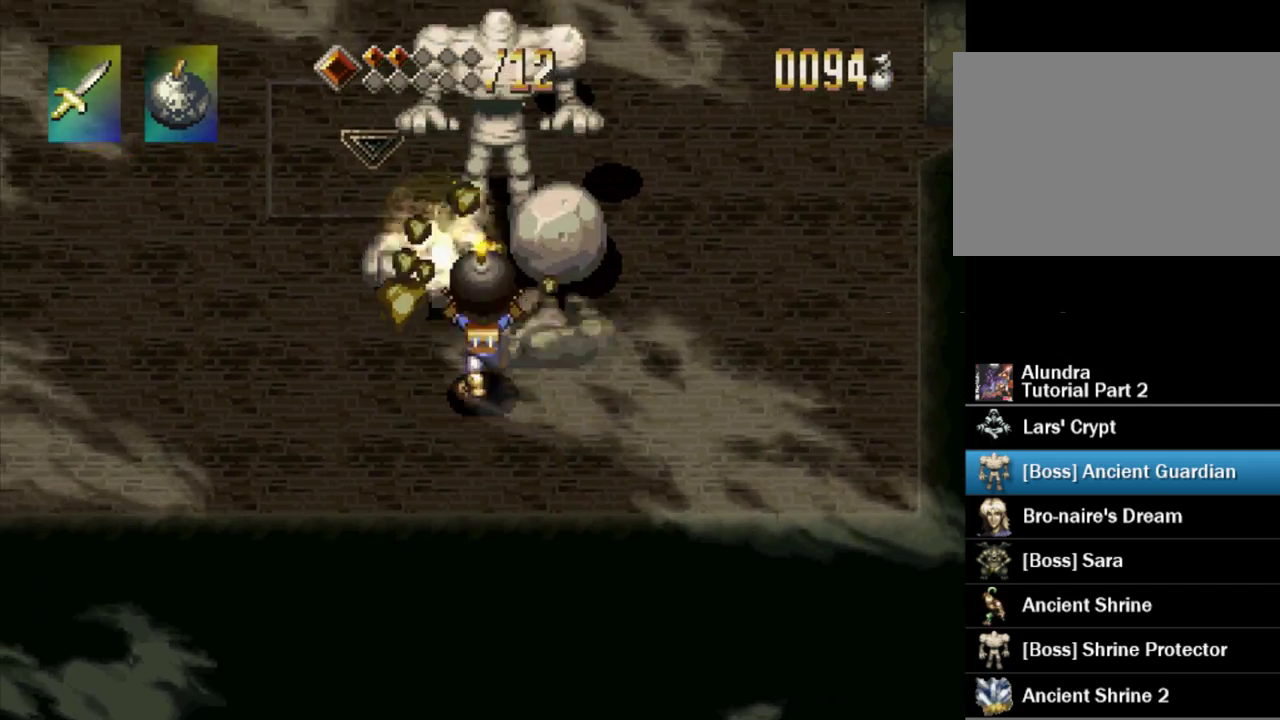
Gameplay with a controller (PlayStation layout); each line is a JSON object with the inputs held at the frame after it. "events" lists button and stick changes between this image and that frame as [ms after this image, input, new state], when the widget could be followed in between. Not read: L3 R3 SELECT START.
{"buttons": ["DPAD_LEFT"], "events": [[83, "SQUARE", "down"], [133, "DPAD_UP", "up"], [200, "SQUARE", "up"], [417, "DPAD_LEFT", "down"]]}
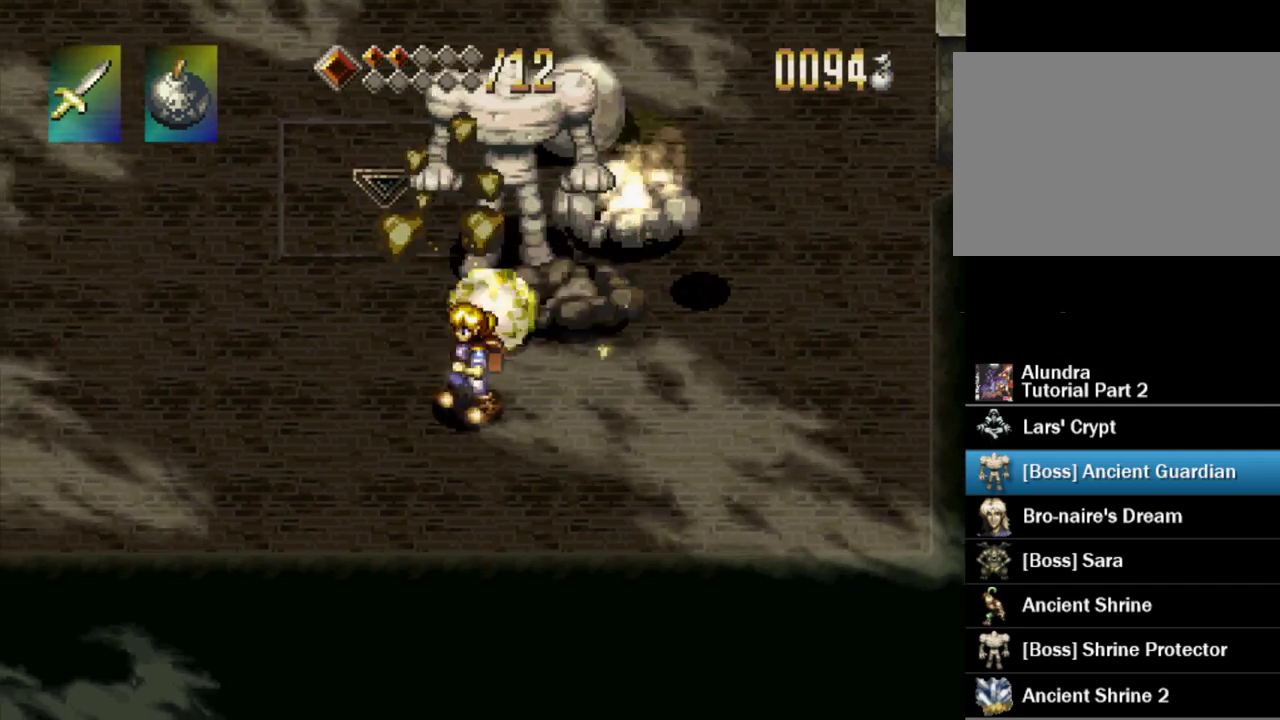
{"buttons": ["DPAD_UP", "DPAD_RIGHT"], "events": [[33, "DPAD_LEFT", "up"], [33, "DPAD_UP", "down"], [400, "DPAD_RIGHT", "down"]]}
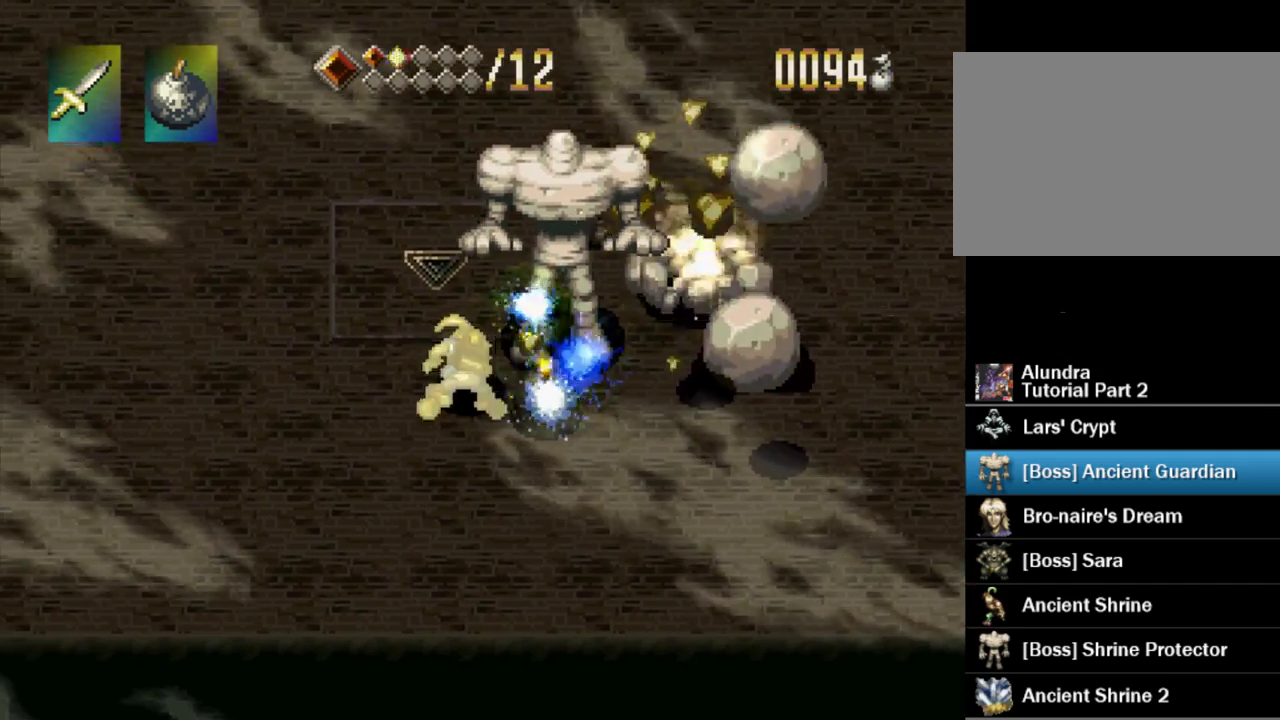
{"buttons": ["DPAD_UP", "DPAD_RIGHT"], "events": [[417, "DPAD_UP", "up"], [483, "DPAD_UP", "down"]]}
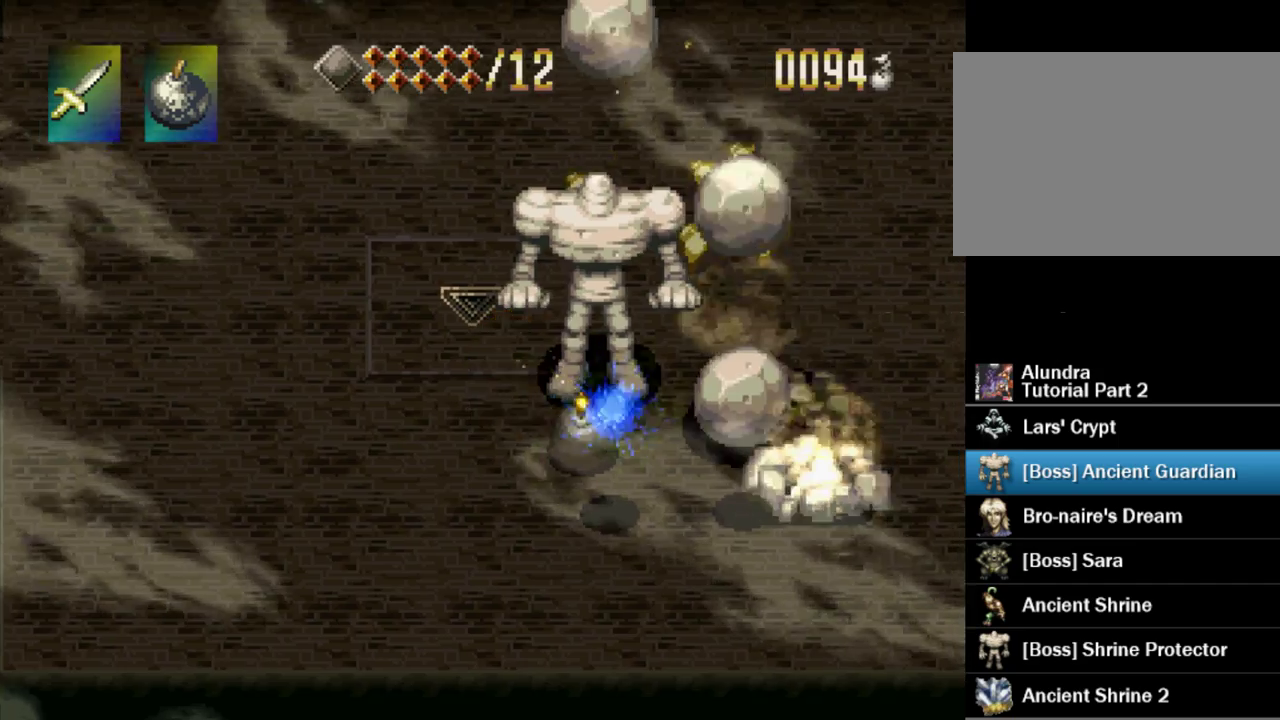
{"buttons": []}
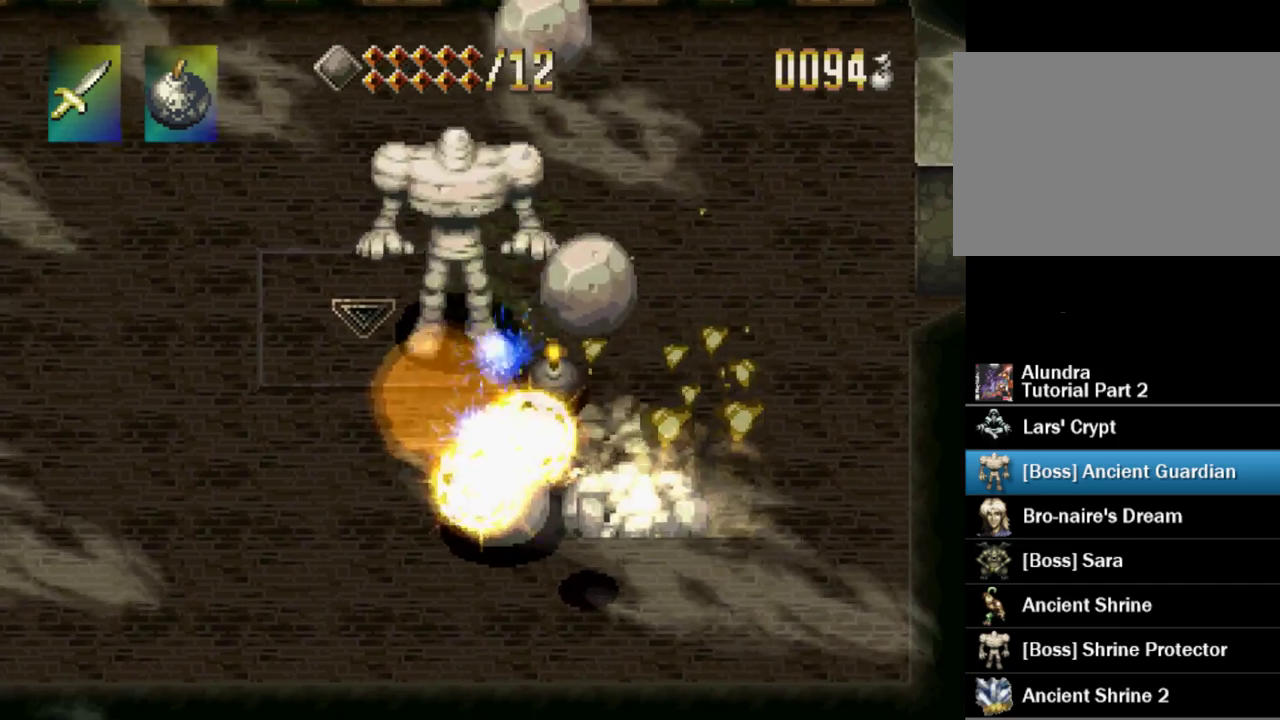
{"buttons": [], "events": [[33, "DPAD_LEFT", "down"], [100, "SQUARE", "down"], [267, "SQUARE", "up"], [300, "DPAD_LEFT", "up"]]}
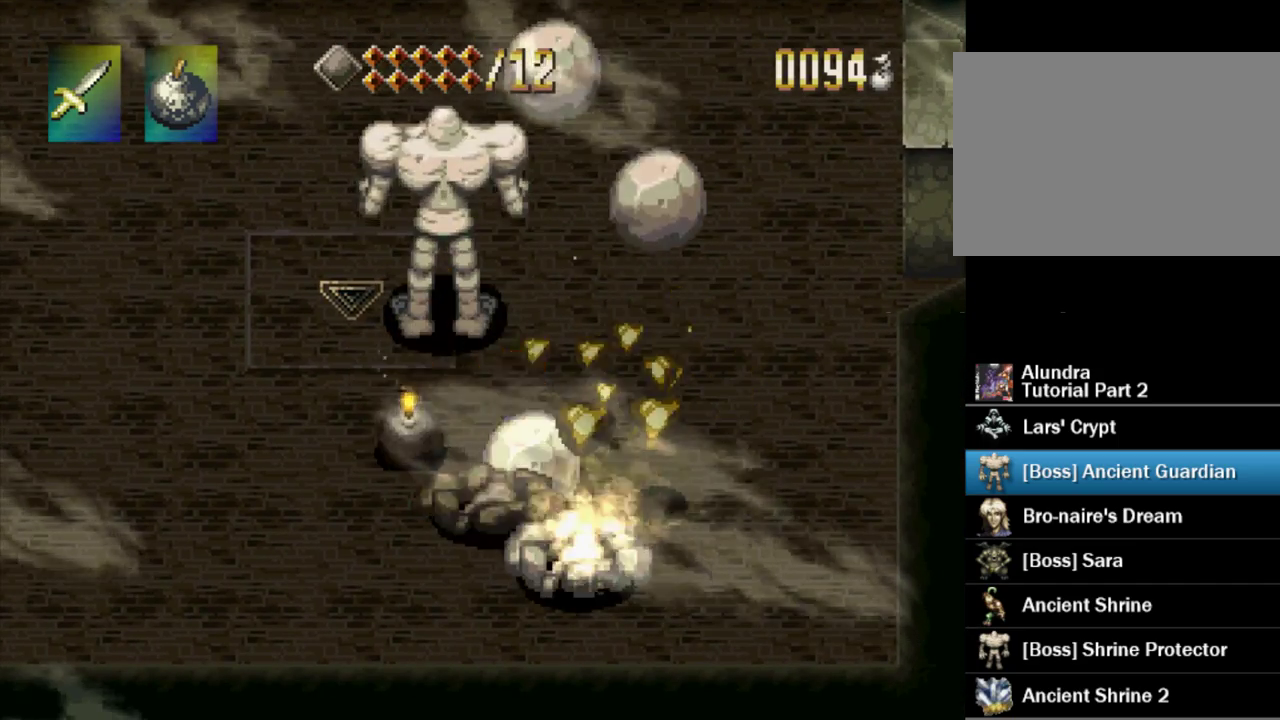
{"buttons": ["DPAD_LEFT"], "events": [[67, "DPAD_UP", "down"], [117, "DPAD_LEFT", "down"], [117, "SQUARE", "down"], [167, "DPAD_LEFT", "up"], [250, "DPAD_UP", "up"], [300, "SQUARE", "up"], [483, "DPAD_LEFT", "down"]]}
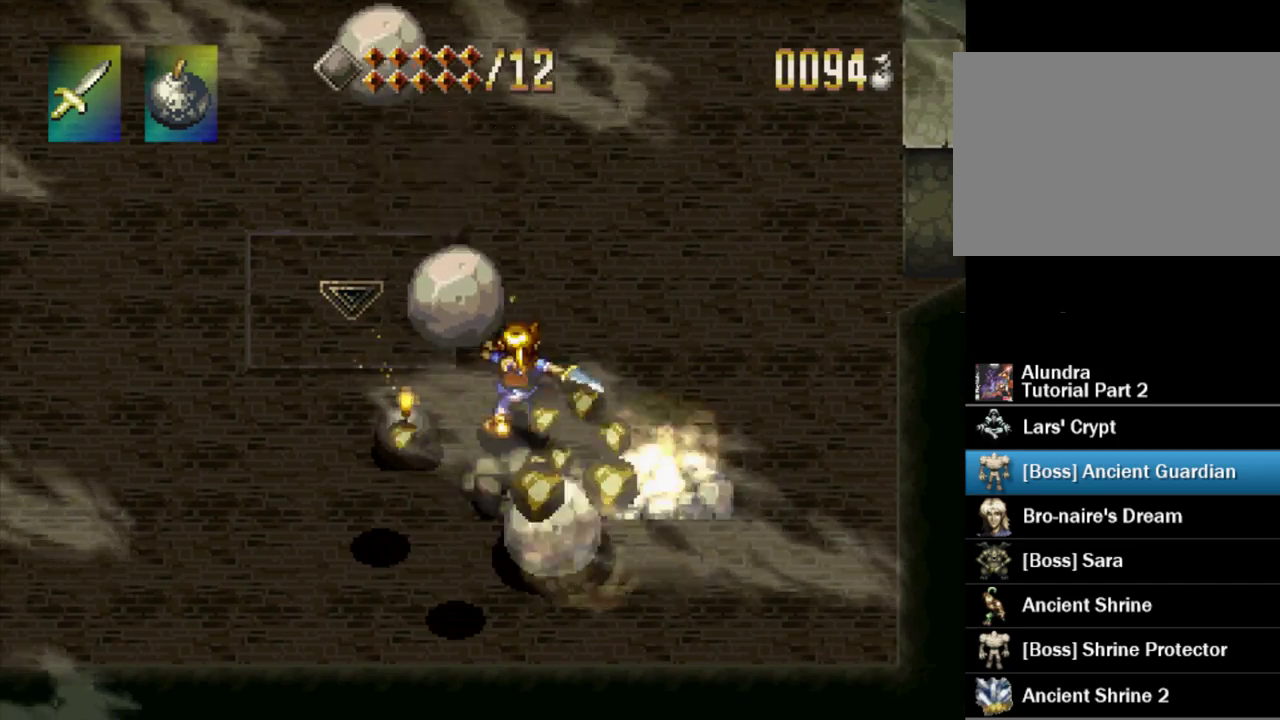
{"buttons": ["DPAD_DOWN", "DPAD_RIGHT"], "events": [[200, "DPAD_DOWN", "down"], [217, "DPAD_LEFT", "up"], [217, "DPAD_RIGHT", "down"]]}
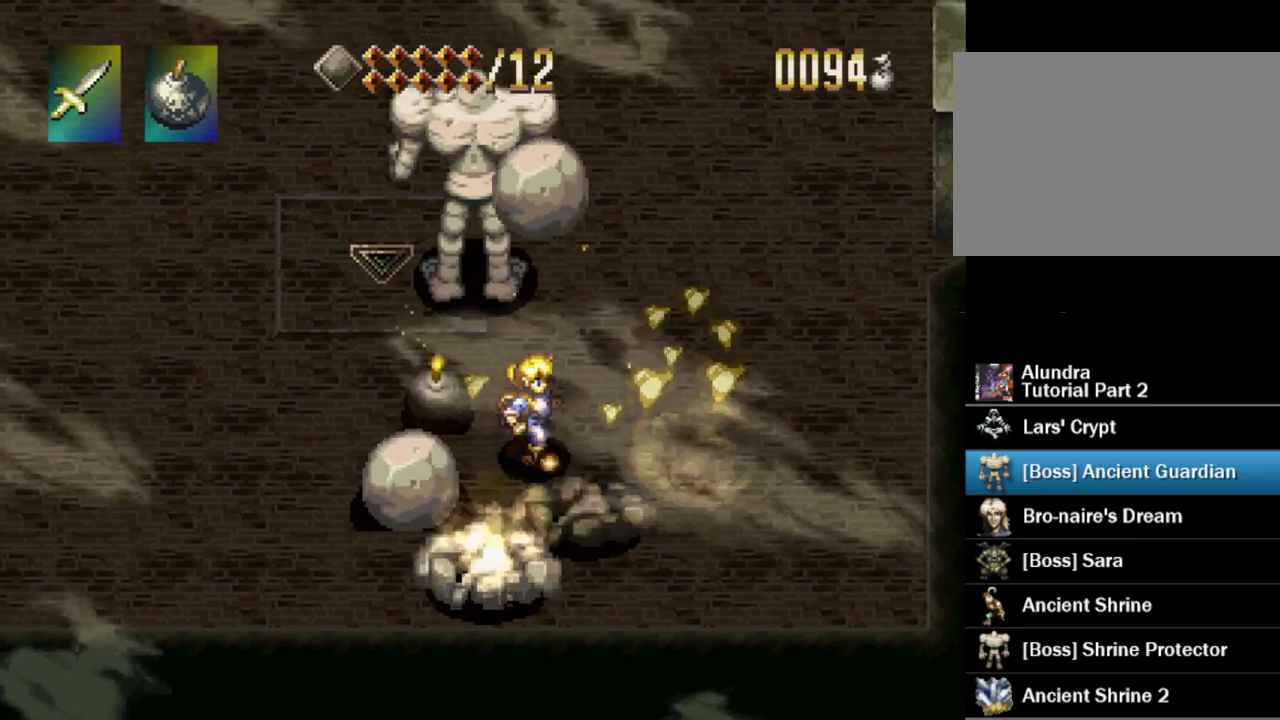
{"buttons": [], "events": [[83, "DPAD_DOWN", "up"], [83, "DPAD_RIGHT", "up"]]}
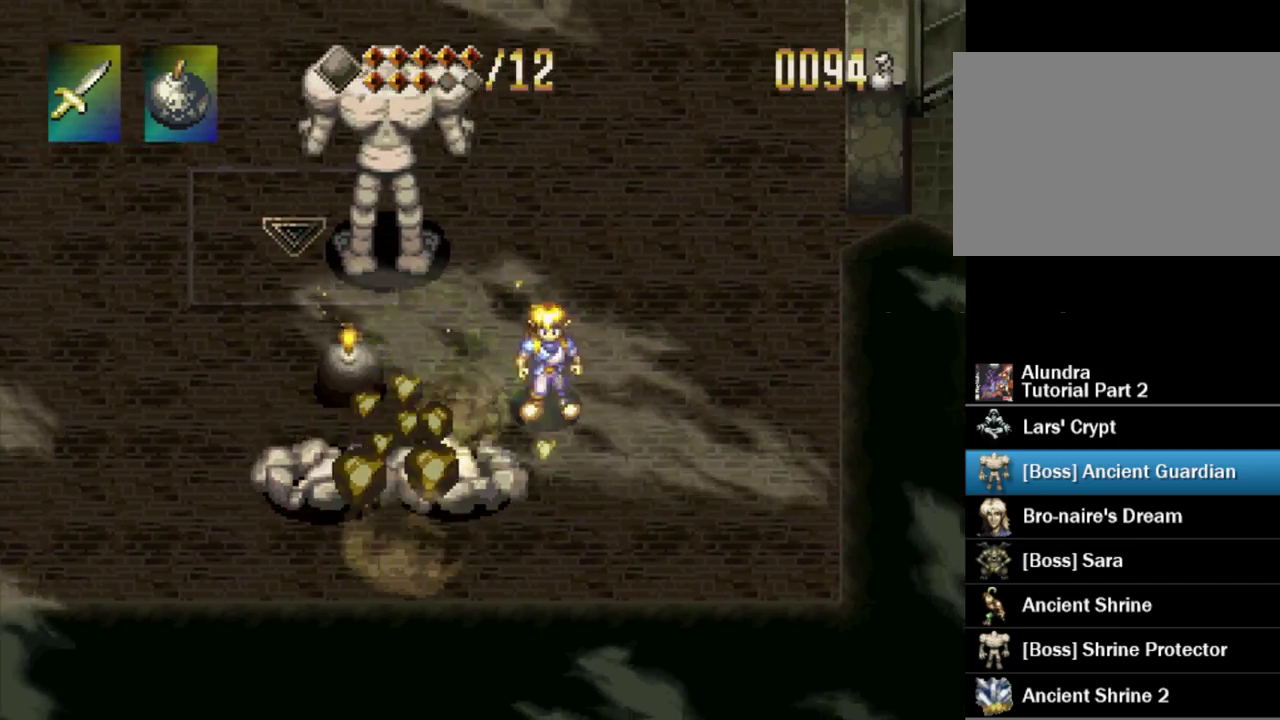
{"buttons": [], "events": []}
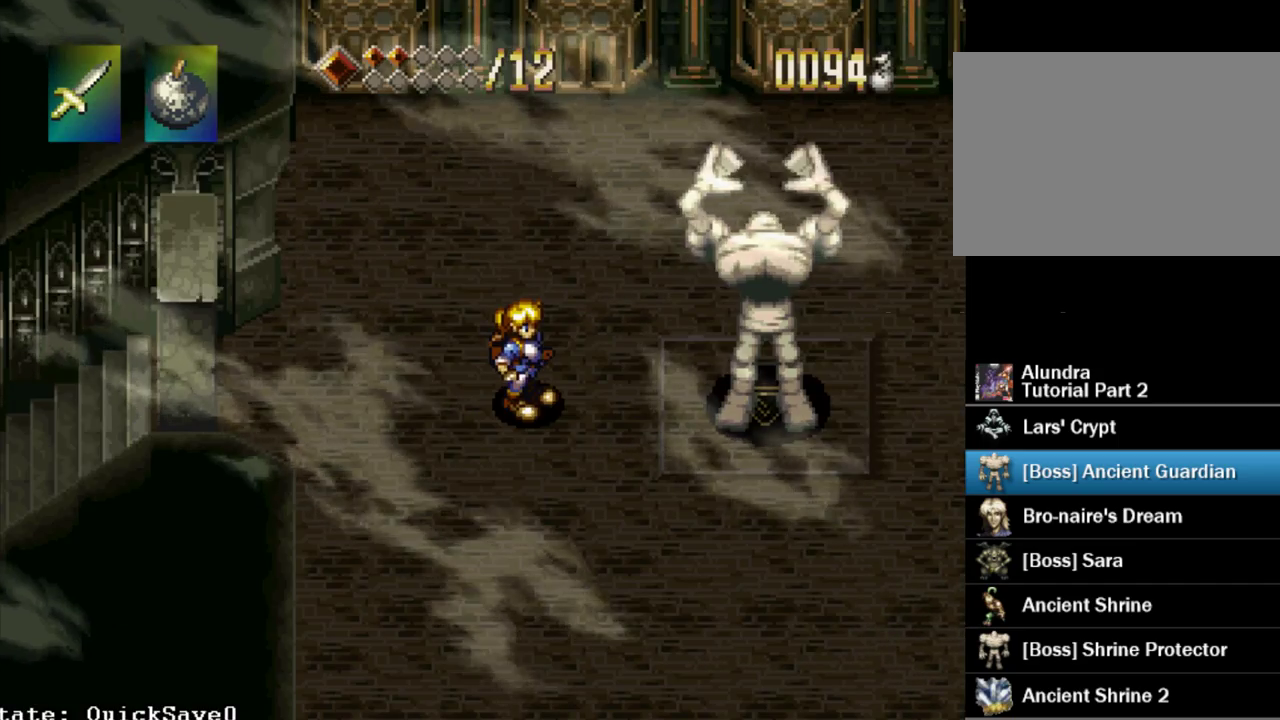
{"buttons": [], "events": [[50, "DPAD_RIGHT", "down"], [183, "DPAD_RIGHT", "up"]]}
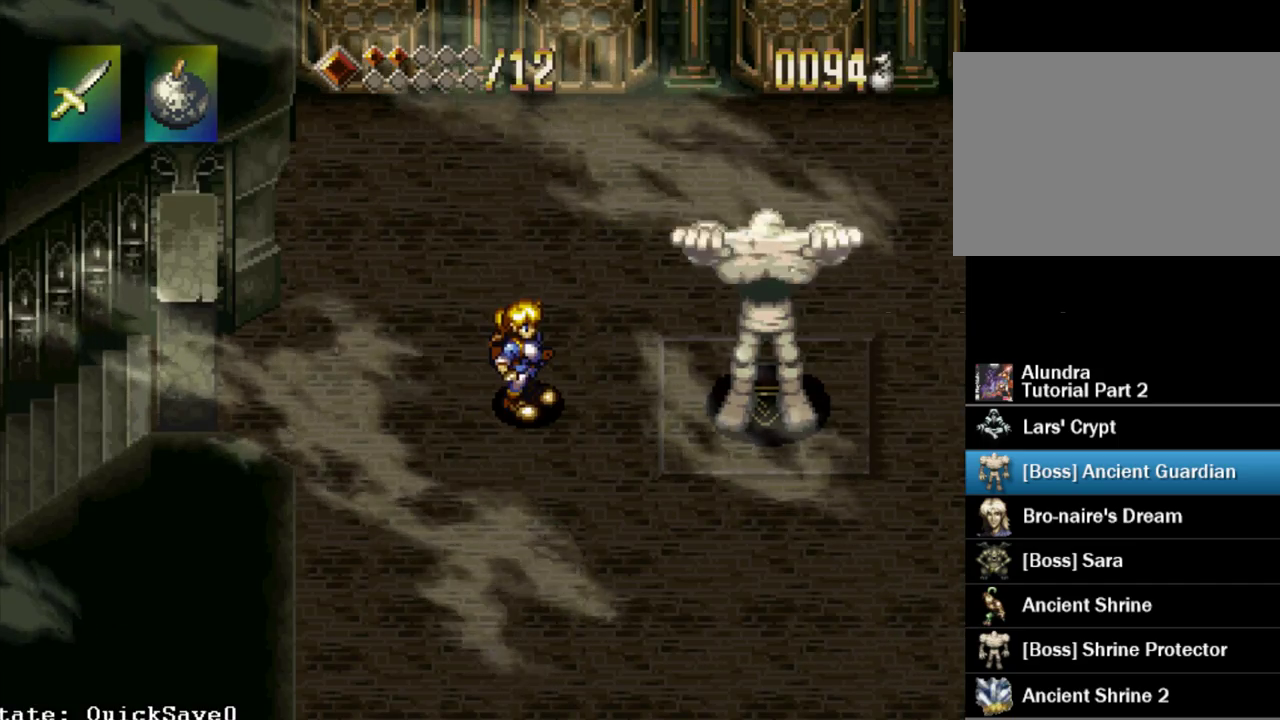
{"buttons": [], "events": []}
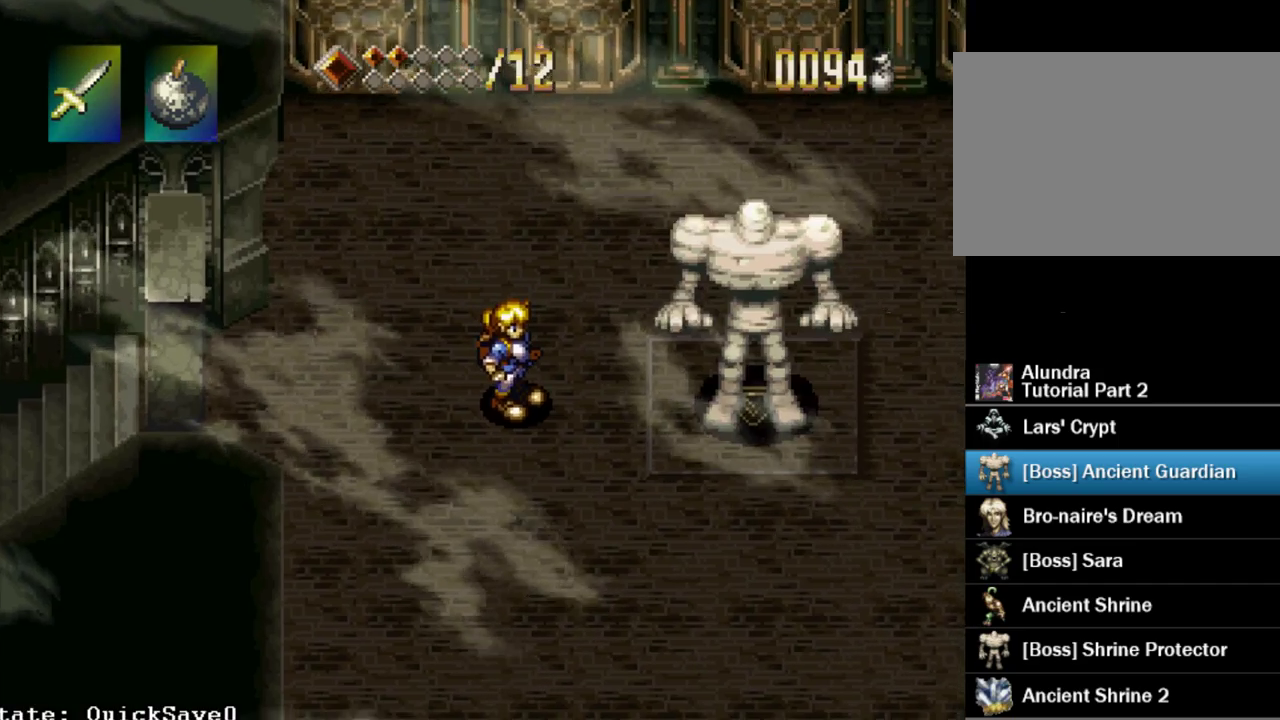
{"buttons": [], "events": [[100, "DPAD_RIGHT", "down"], [283, "DPAD_RIGHT", "up"]]}
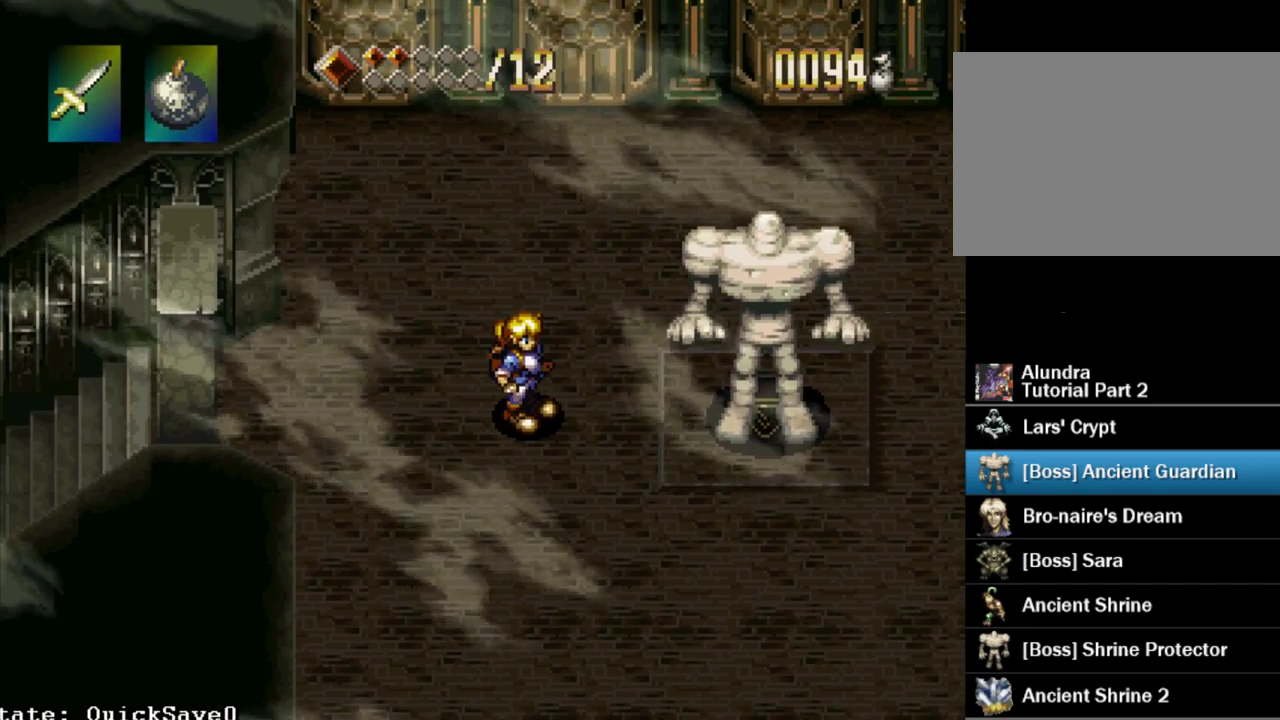
{"buttons": ["DPAD_RIGHT"], "events": [[483, "DPAD_RIGHT", "down"]]}
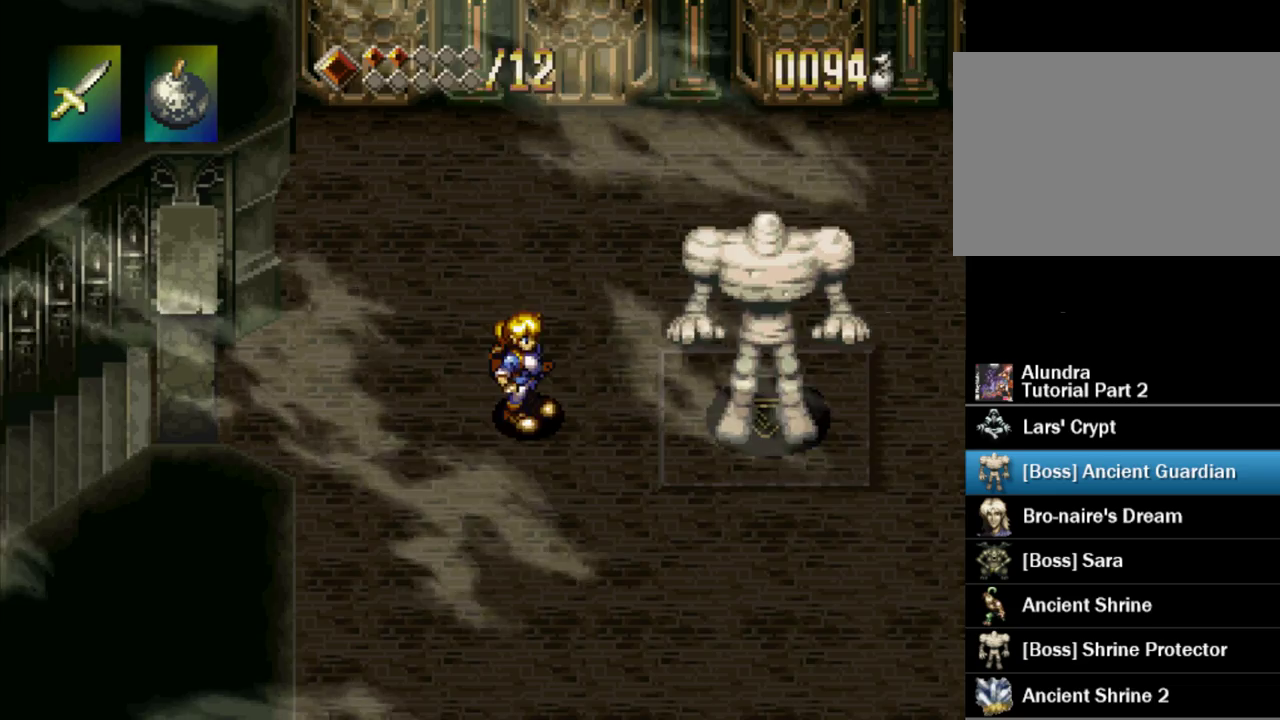
{"buttons": ["DPAD_DOWN"], "events": [[33, "DPAD_DOWN", "down"], [133, "CROSS", "down"], [167, "DPAD_DOWN", "up"], [267, "SQUARE", "down"], [367, "CROSS", "up"], [433, "DPAD_DOWN", "down"], [433, "SQUARE", "up"], [483, "DPAD_RIGHT", "up"]]}
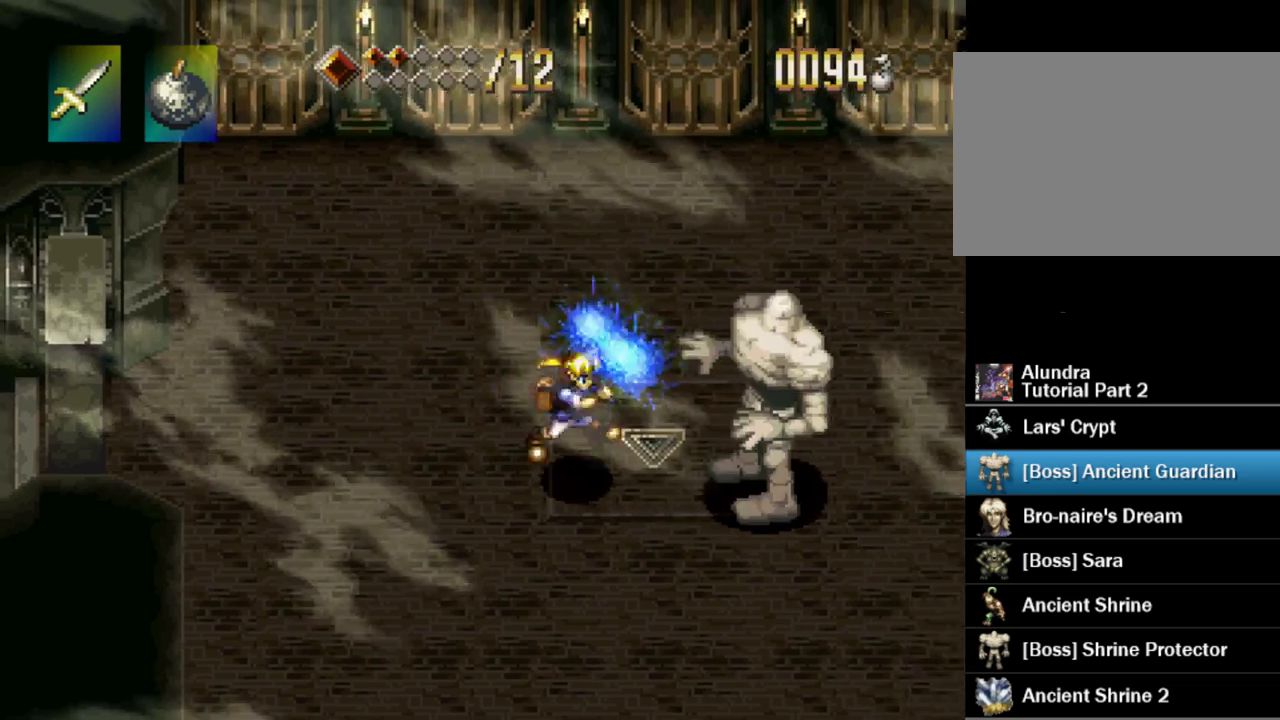
{"buttons": [], "events": [[67, "DPAD_LEFT", "down"], [250, "DPAD_LEFT", "up"], [267, "CROSS", "down"], [267, "DPAD_DOWN", "up"], [350, "CIRCLE", "down"], [367, "CROSS", "up"], [467, "CIRCLE", "up"]]}
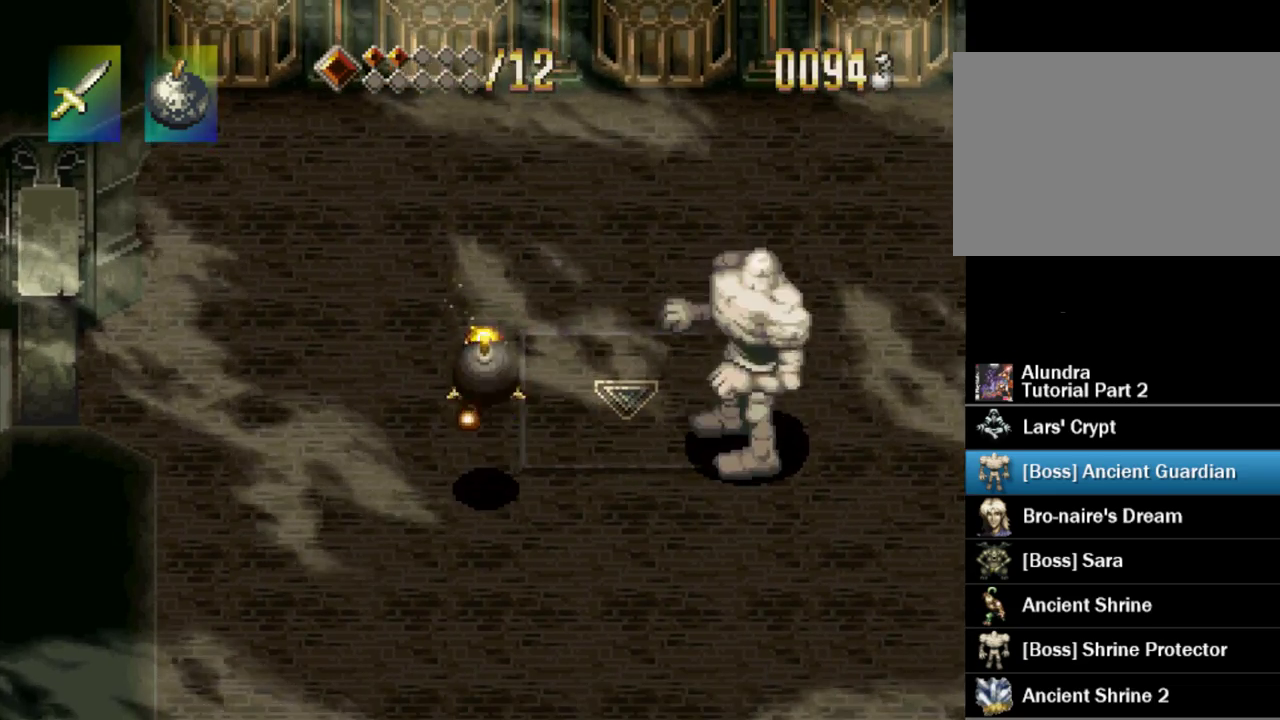
{"buttons": ["DPAD_DOWN", "DPAD_RIGHT"], "events": [[233, "DPAD_DOWN", "down"], [367, "DPAD_RIGHT", "down"]]}
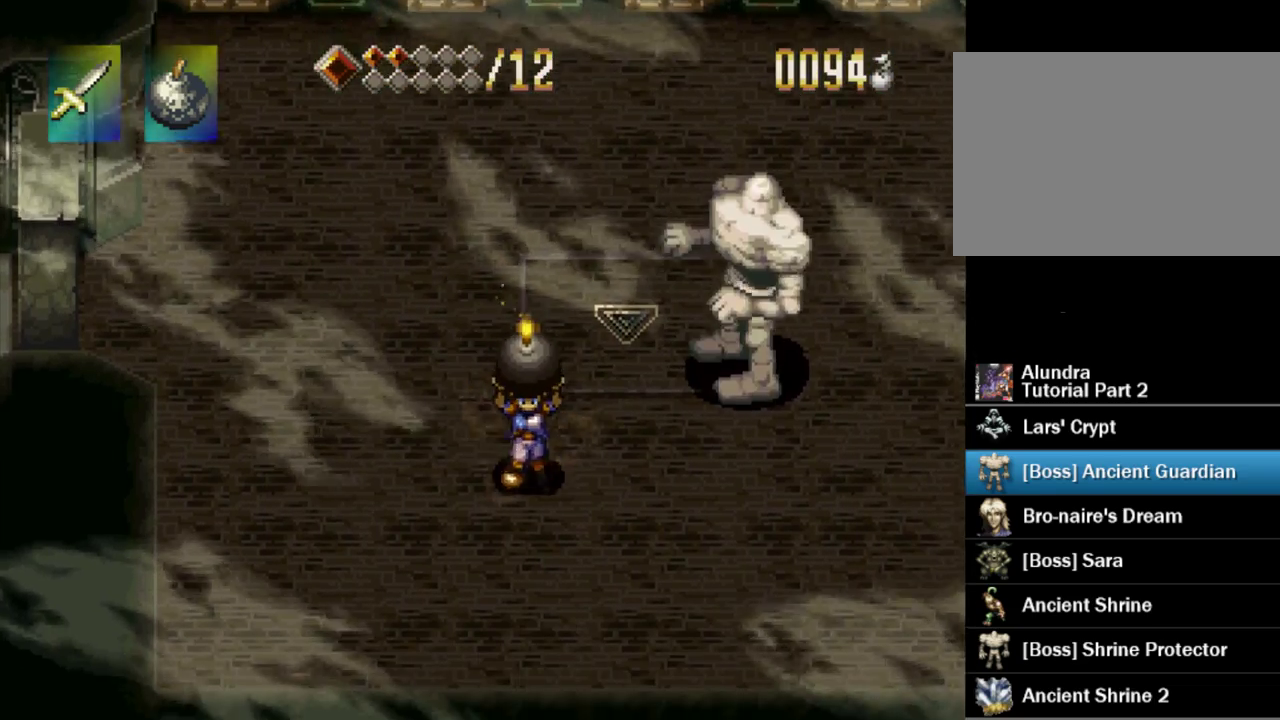
{"buttons": [], "events": [[67, "DPAD_RIGHT", "up"], [83, "DPAD_DOWN", "up"]]}
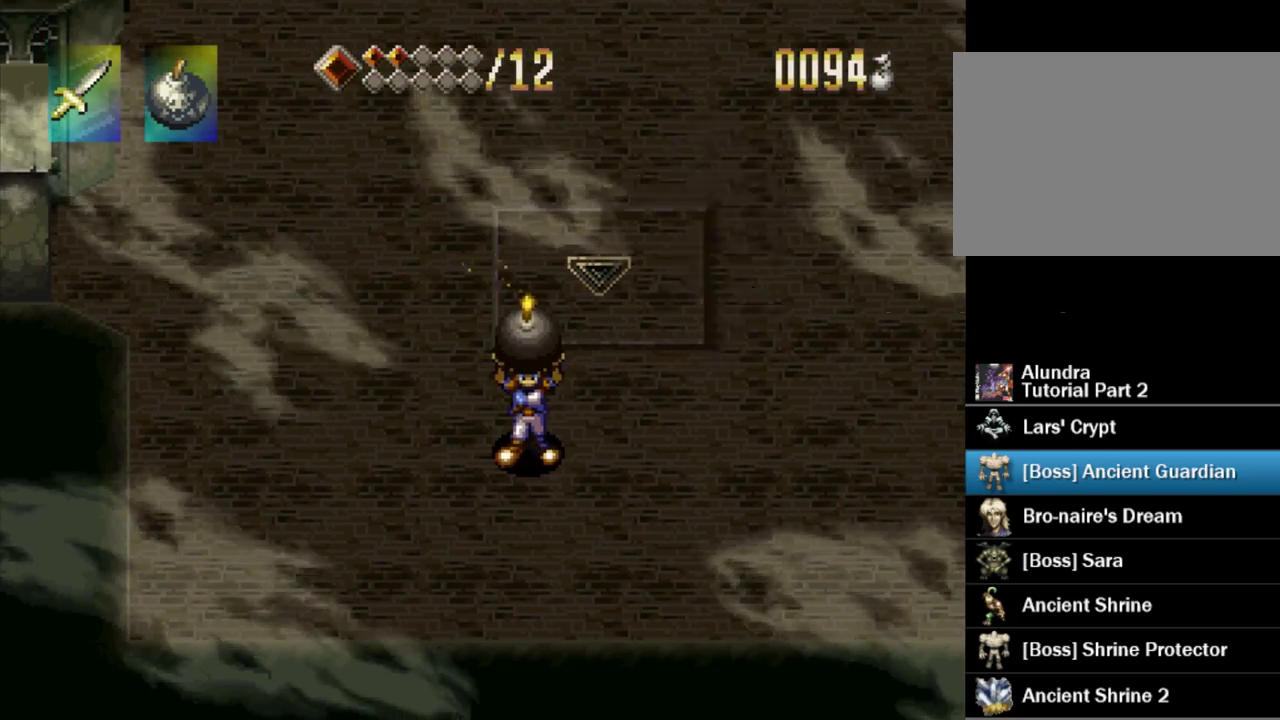
{"buttons": ["DPAD_DOWN"], "events": [[500, "DPAD_DOWN", "down"]]}
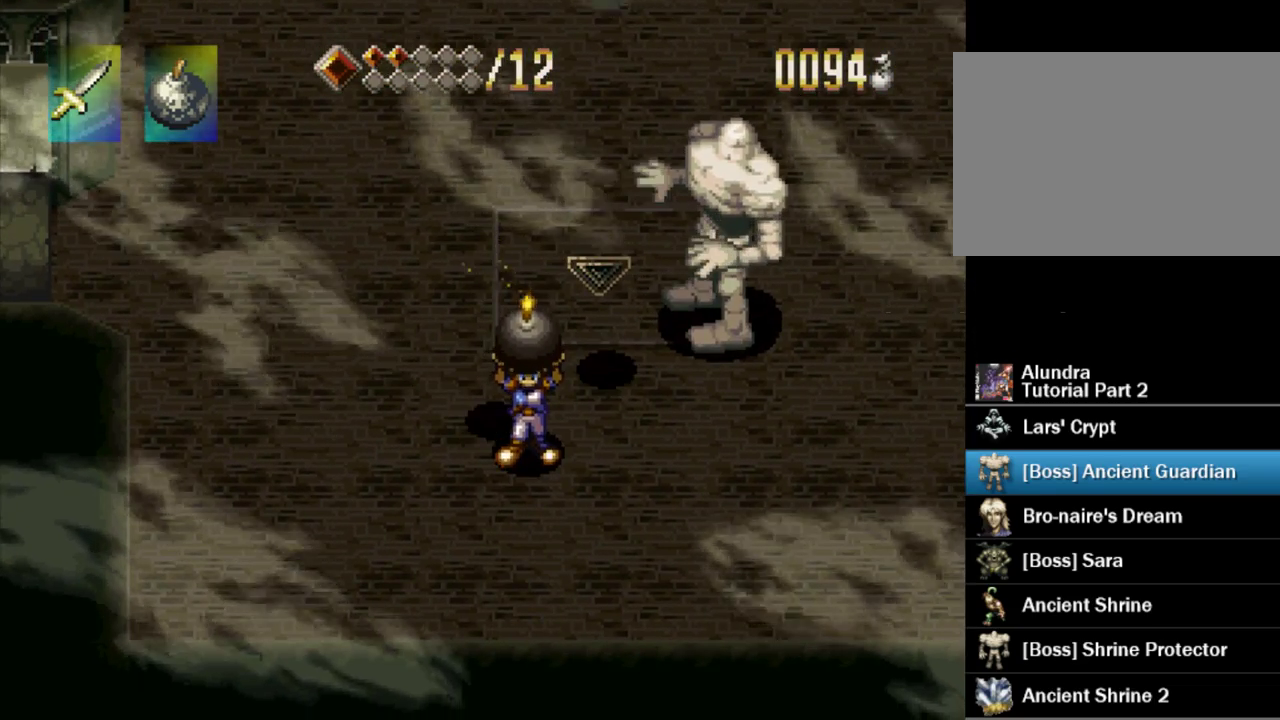
{"buttons": ["DPAD_RIGHT"], "events": [[17, "DPAD_RIGHT", "down"], [150, "DPAD_RIGHT", "up"], [217, "DPAD_DOWN", "up"], [350, "DPAD_RIGHT", "down"]]}
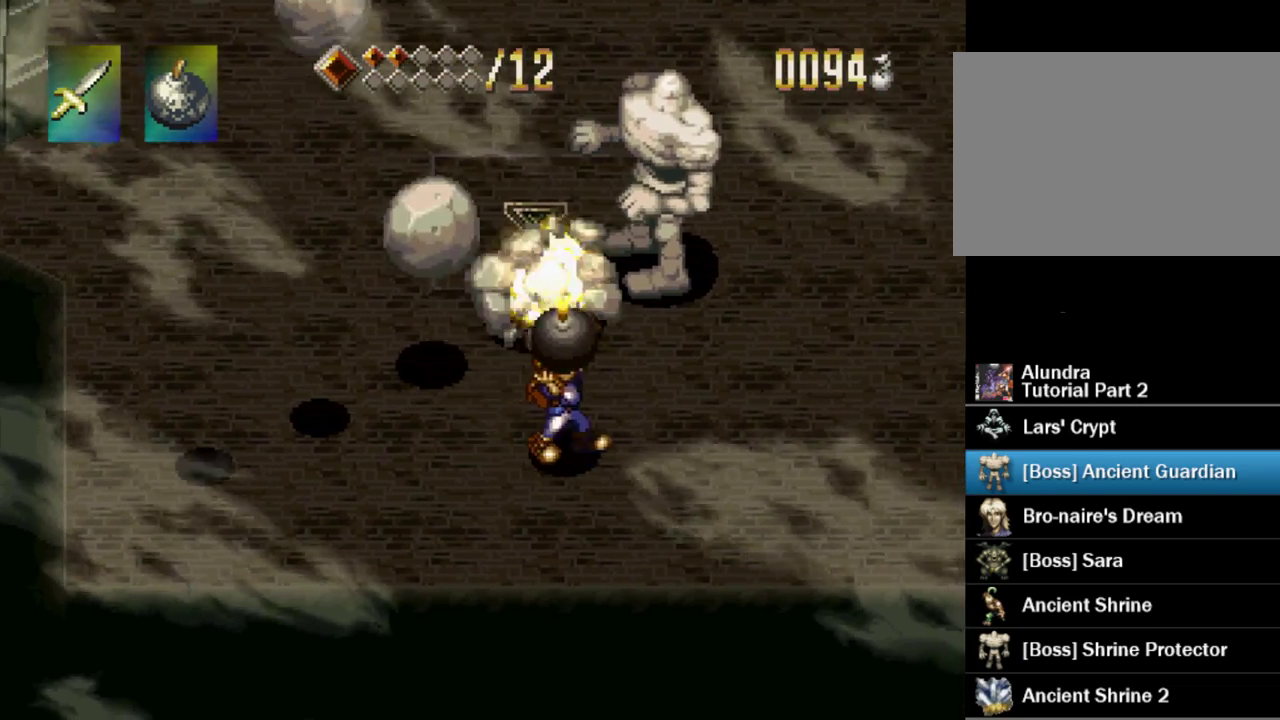
{"buttons": ["SQUARE"], "events": [[133, "DPAD_UP", "down"], [183, "DPAD_RIGHT", "up"], [333, "SQUARE", "down"], [417, "DPAD_UP", "up"]]}
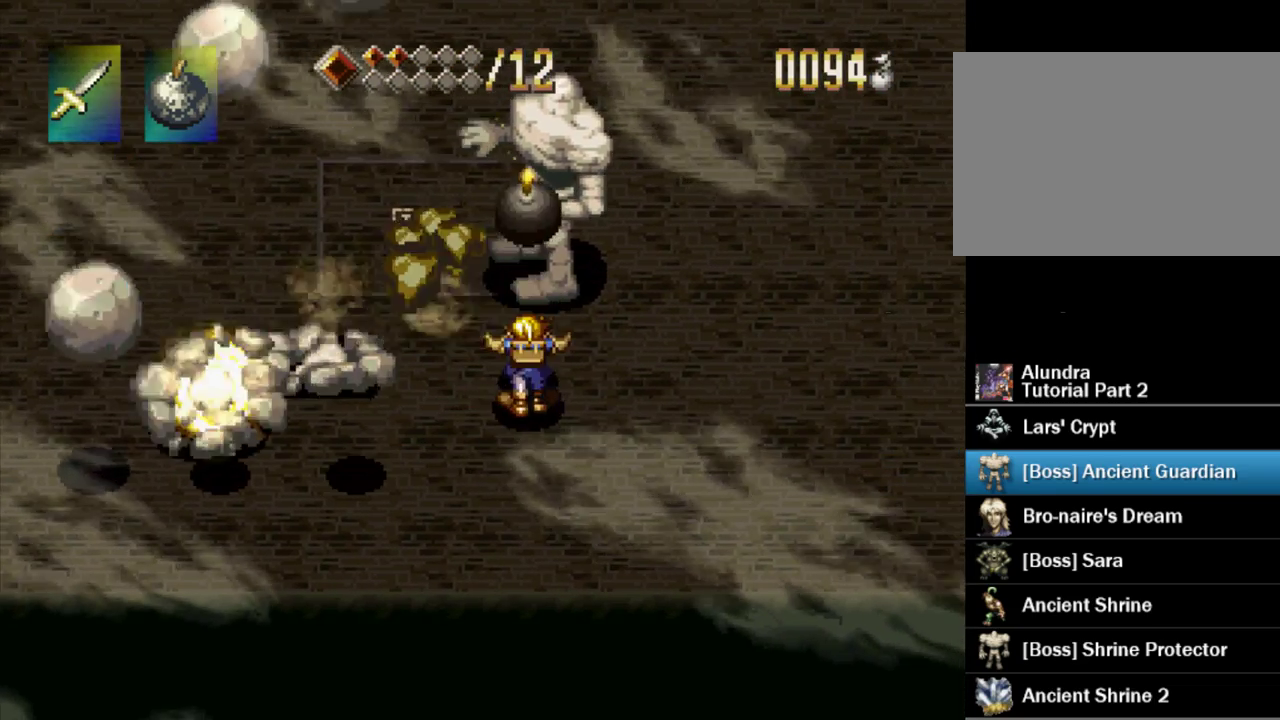
{"buttons": ["DPAD_UP", "DPAD_RIGHT"], "events": [[17, "SQUARE", "up"], [183, "DPAD_LEFT", "down"], [283, "DPAD_LEFT", "up"], [333, "DPAD_UP", "down"], [483, "DPAD_RIGHT", "down"]]}
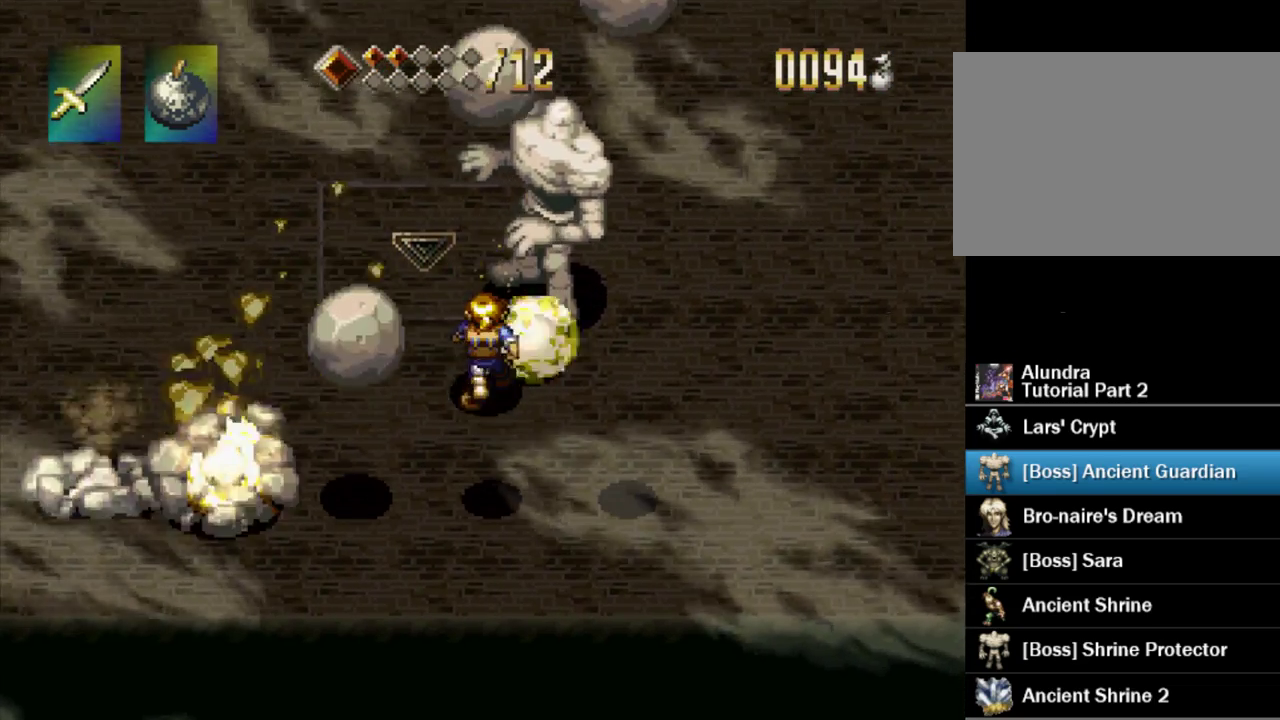
{"buttons": [], "events": [[183, "DPAD_RIGHT", "up"], [467, "DPAD_UP", "up"]]}
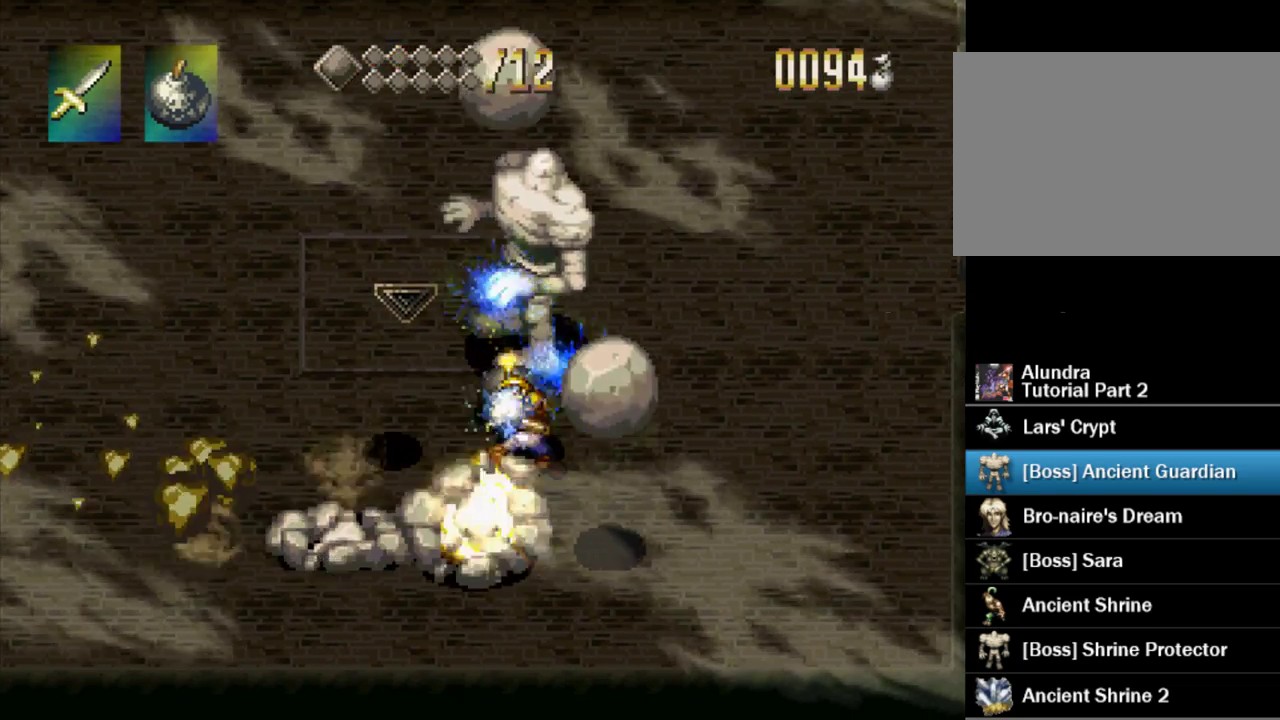
{"buttons": [], "events": [[350, "DPAD_UP", "down"], [467, "DPAD_UP", "up"]]}
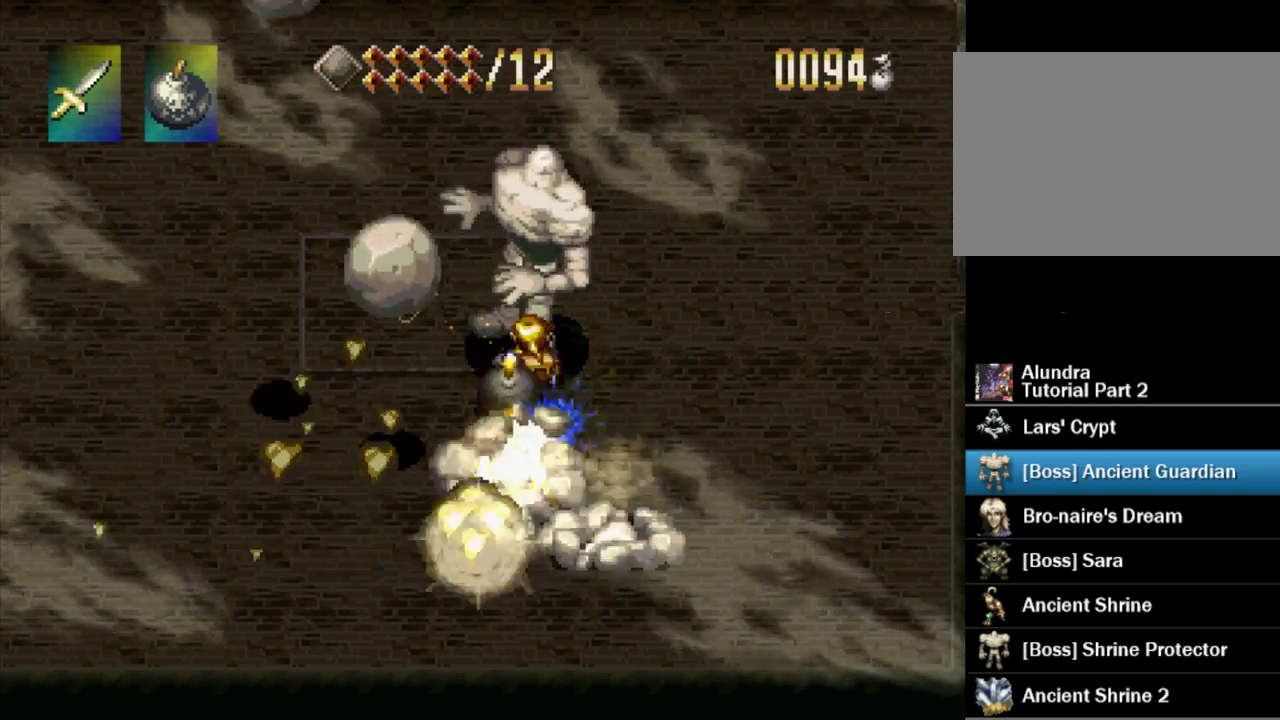
{"buttons": [], "events": [[83, "CROSS", "down"], [167, "CIRCLE", "down"], [233, "CROSS", "up"], [283, "CIRCLE", "up"]]}
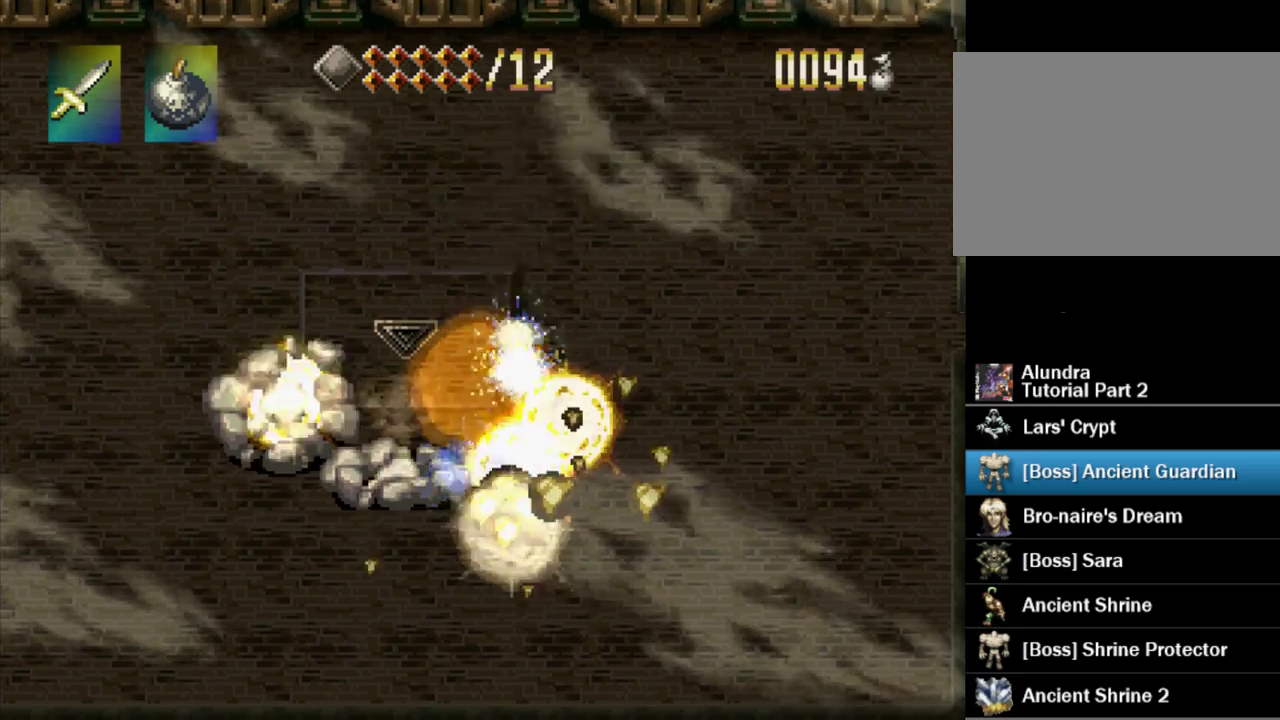
{"buttons": [], "events": [[83, "DPAD_LEFT", "down"], [183, "SQUARE", "down"], [233, "DPAD_LEFT", "up"], [400, "SQUARE", "up"]]}
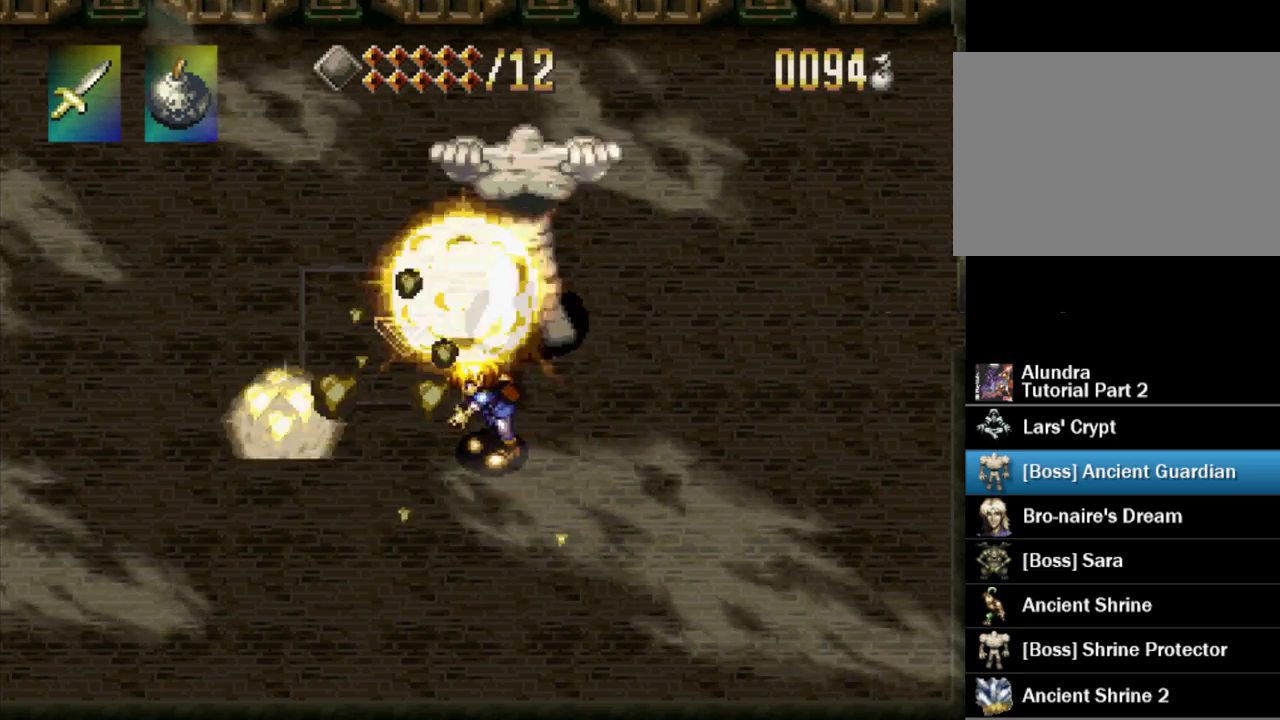
{"buttons": ["SQUARE"], "events": [[33, "DPAD_RIGHT", "down"], [200, "SQUARE", "down"], [250, "DPAD_RIGHT", "up"]]}
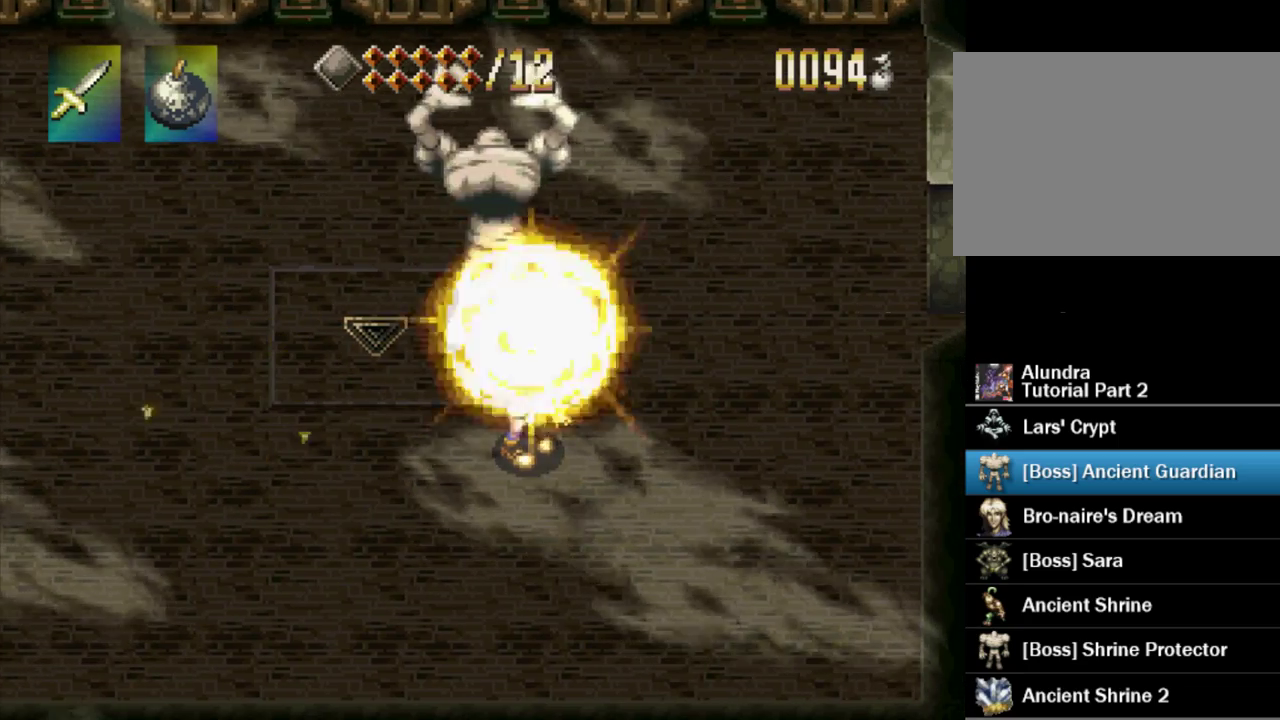
{"buttons": ["SQUARE"], "events": [[17, "SQUARE", "up"], [67, "DPAD_LEFT", "down"], [200, "DPAD_LEFT", "up"], [300, "SQUARE", "down"]]}
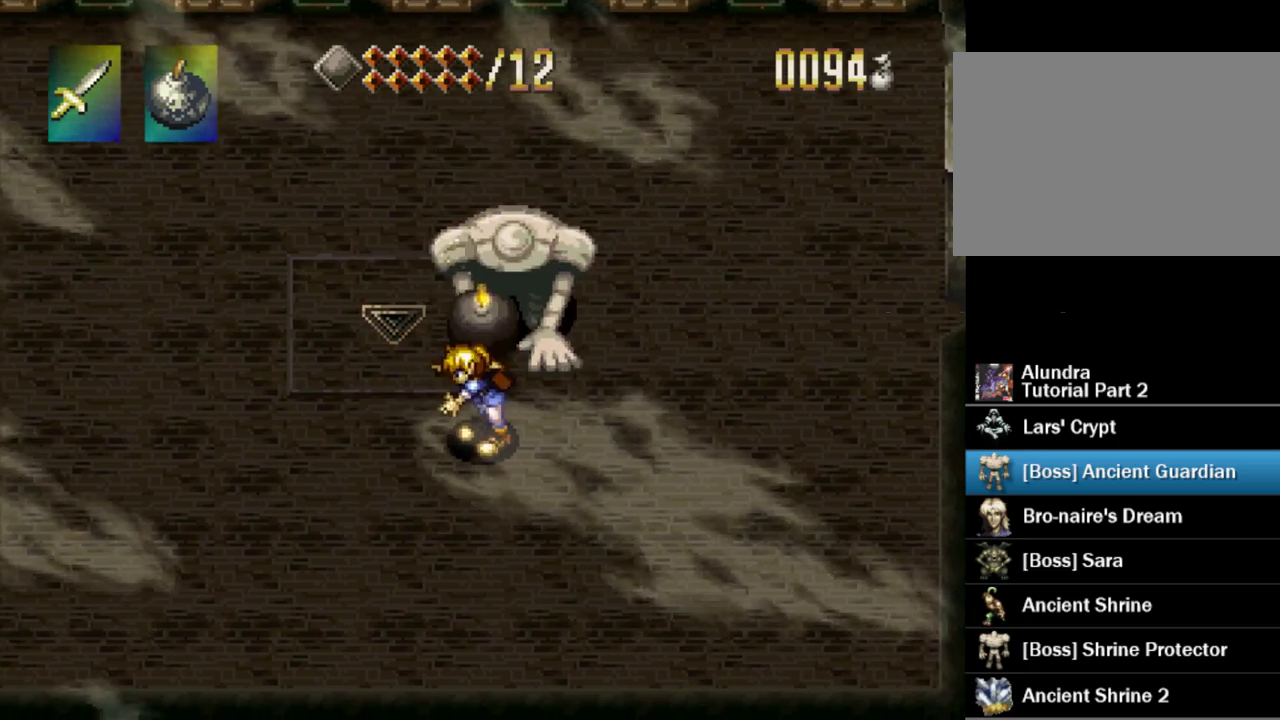
{"buttons": ["SQUARE"], "events": [[33, "SQUARE", "up"], [67, "DPAD_UP", "down"], [283, "SQUARE", "down"], [300, "DPAD_UP", "up"]]}
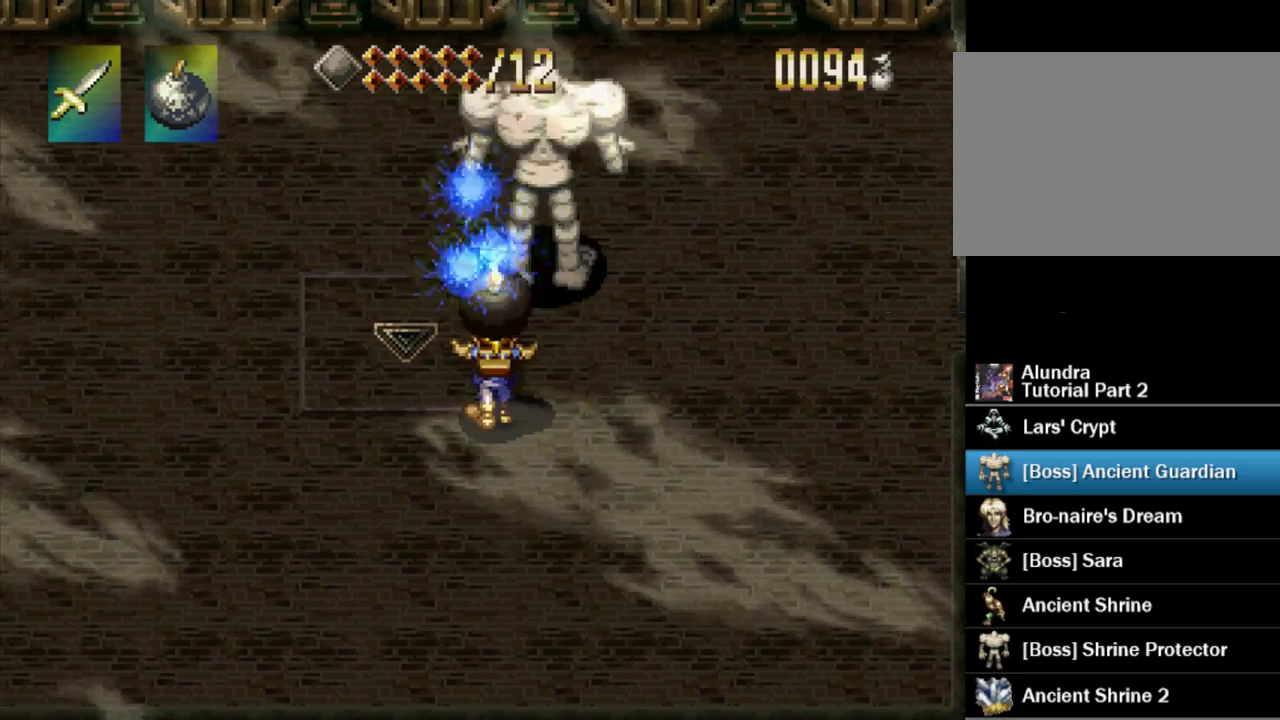
{"buttons": ["SQUARE"], "events": [[33, "SQUARE", "up"], [67, "DPAD_RIGHT", "down"], [367, "SQUARE", "down"], [400, "DPAD_RIGHT", "up"]]}
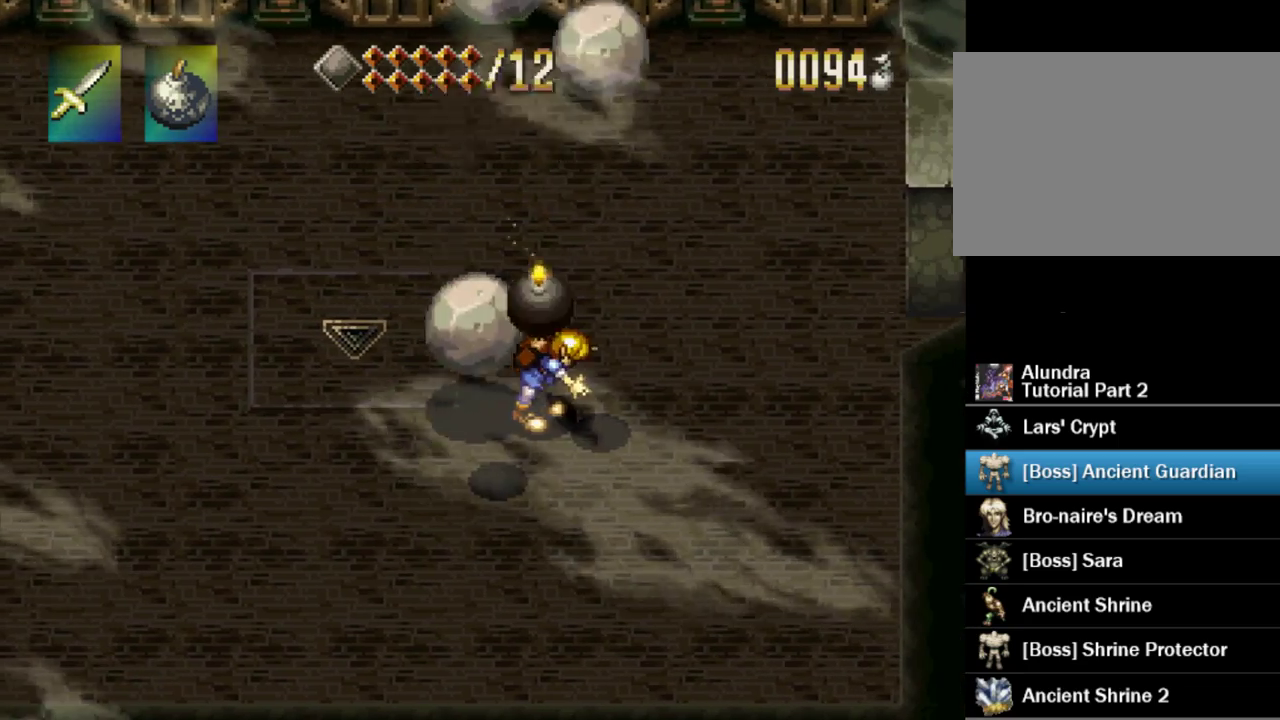
{"buttons": ["SQUARE"], "events": [[100, "SQUARE", "up"], [167, "DPAD_UP", "down"], [400, "SQUARE", "down"], [417, "DPAD_UP", "up"]]}